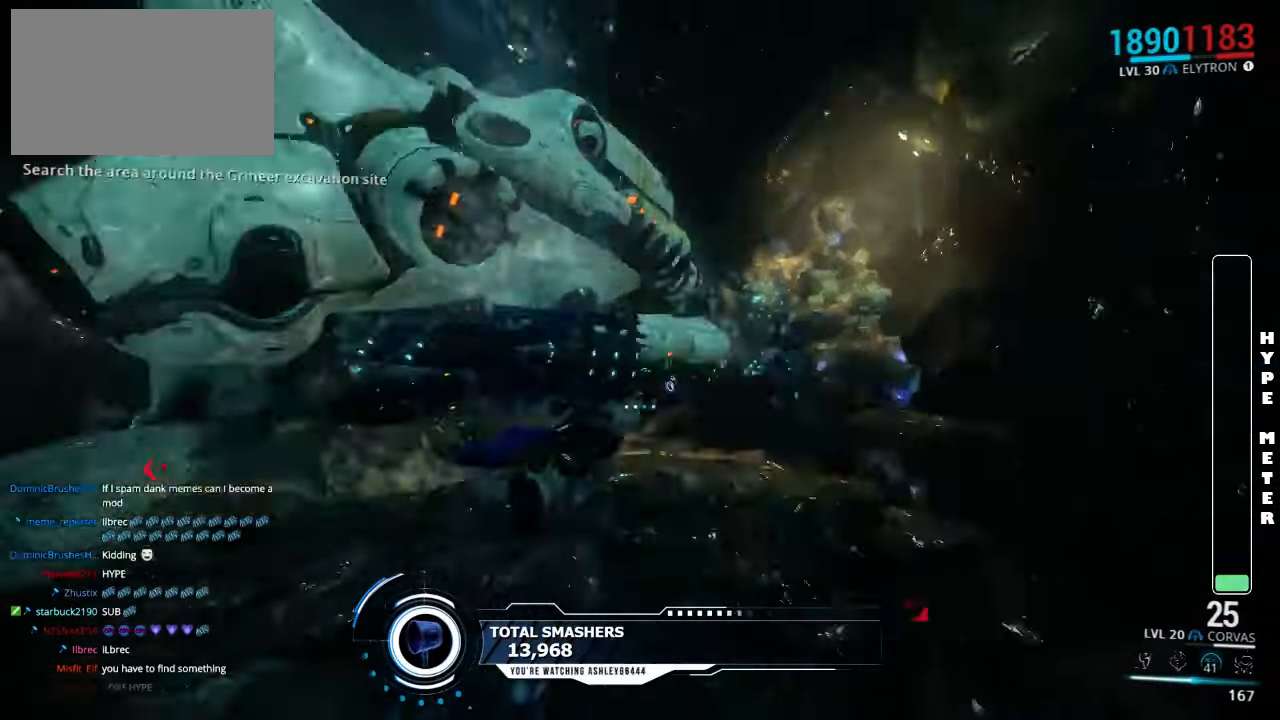
Gameplay with keyboard and mouse; each line is a JSON object with the keys and mouse buttons held at the frame after it. "events" lists presses ("down") and releases ("up") of "1", "2", "3", "4", "5", "a", "alt", "c", "ctrl", "d", "e", "f", "q", "r", "s", "shift", "space", "tab", "v", "w", "x", "z", "mouse_left", "mouse_middle", "mouse_right", "mouse_wheel_up" and "mouse_wheel_down" between this image and that frame as [ms after this image, input, new state], when the widget could be followed in between. "mouse_left", "mouse_middle", "mouse_right", "mouse_wheel_up", "mouse_wheel_down" = the "left", "middle", "right", "wheel_up", "wheel_down" buttons of the "mouse" list. No other keys are recorded. Not read: mouse_move.
{"keys": ["shift", "w"], "mouse": [], "events": []}
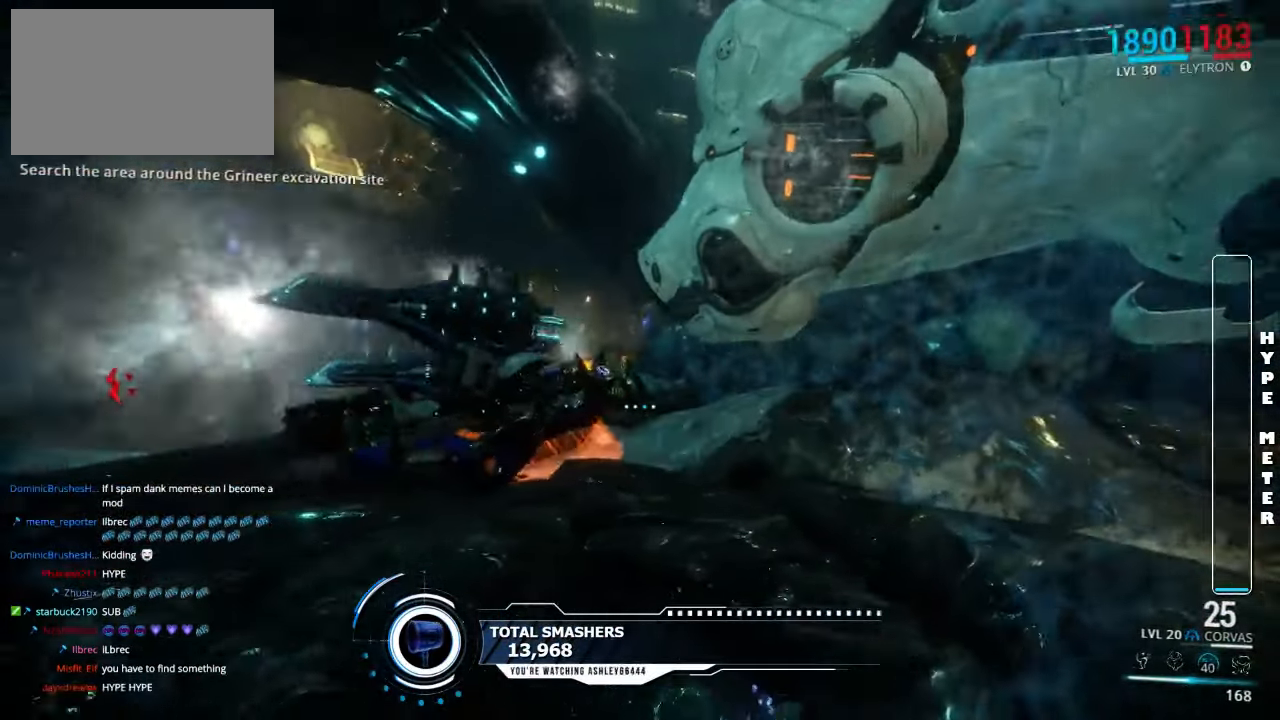
{"keys": ["a", "shift", "w"], "mouse": [], "events": [[400, "a", "down"]]}
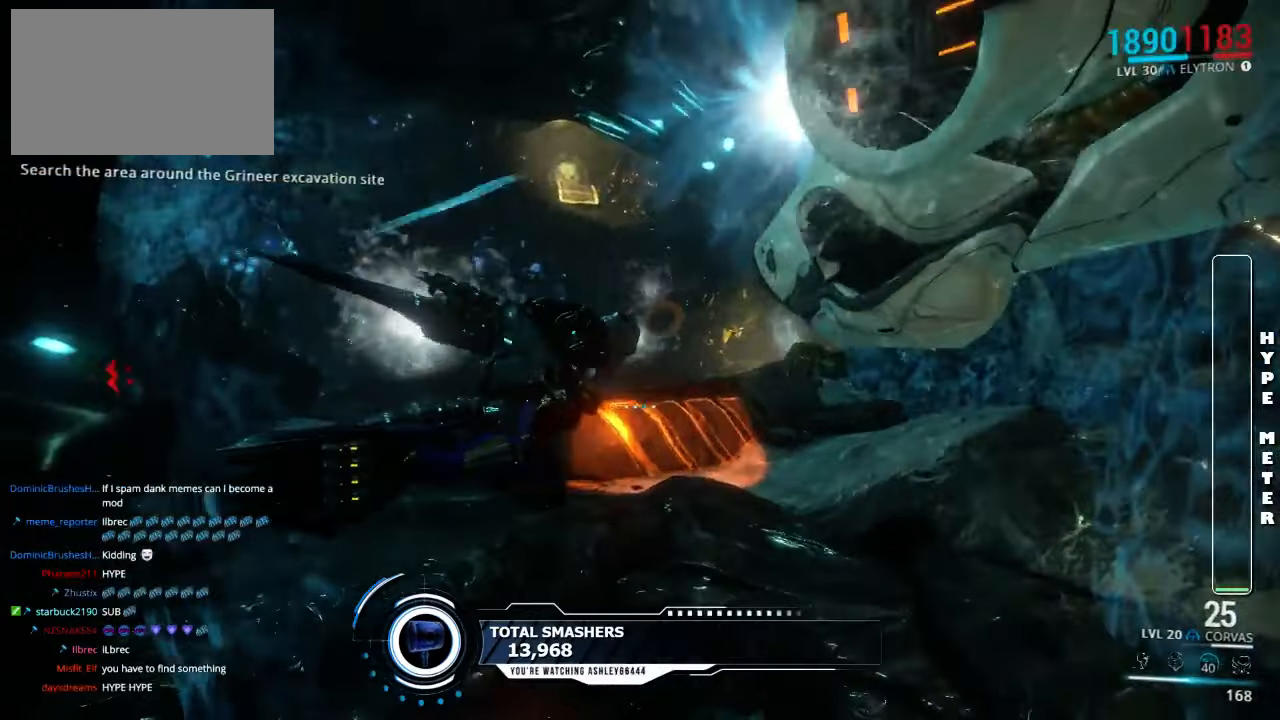
{"keys": ["shift", "w"], "mouse": [], "events": [[467, "a", "up"]]}
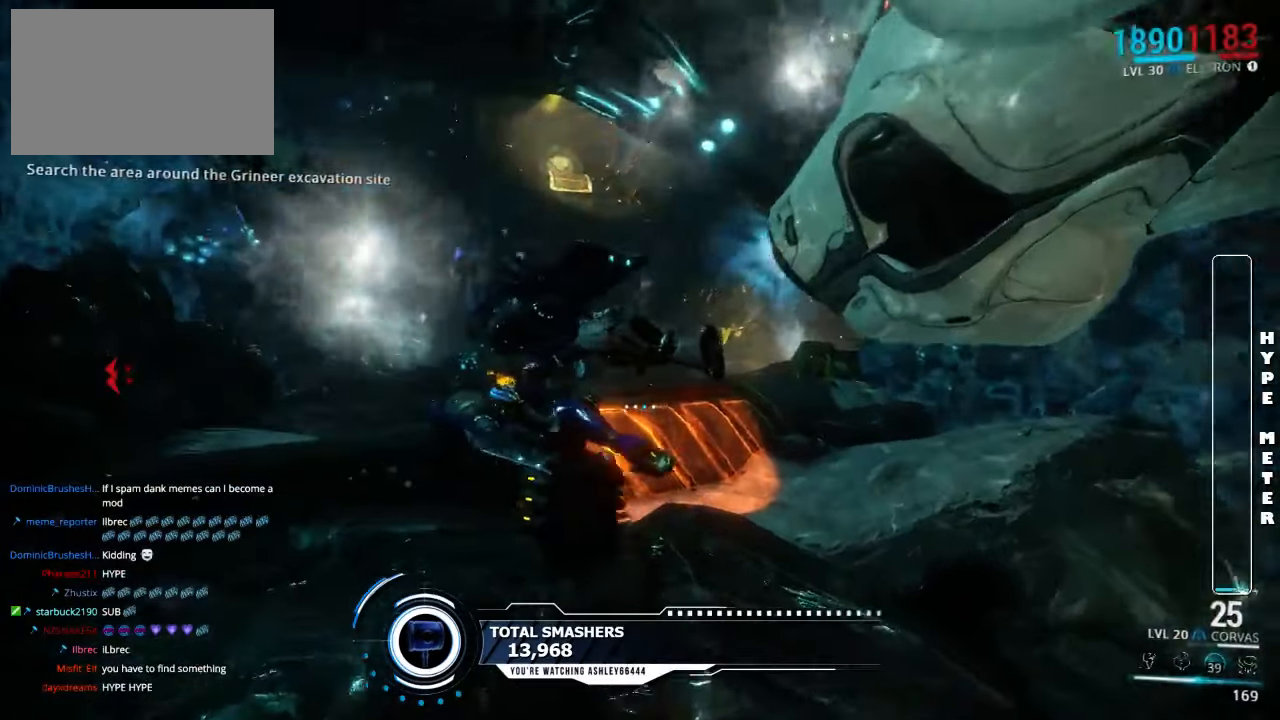
{"keys": ["shift", "w"], "mouse": [], "events": []}
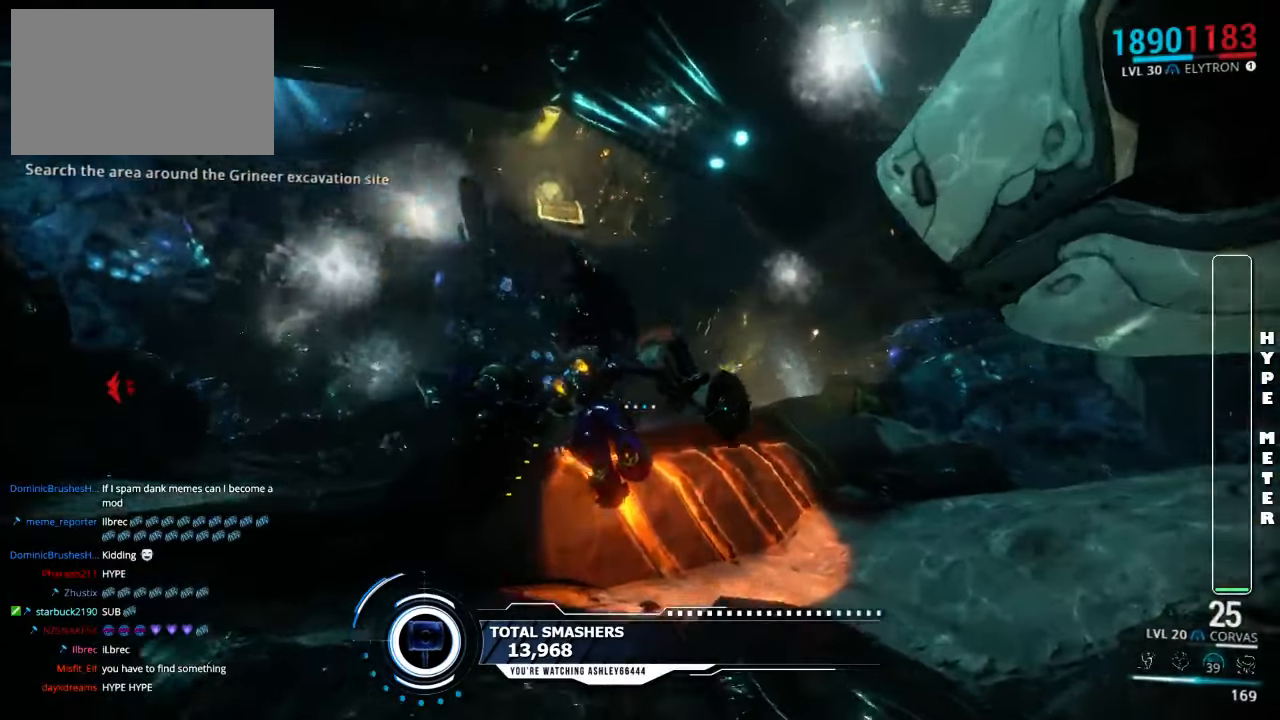
{"keys": ["shift", "w"], "mouse": [], "events": []}
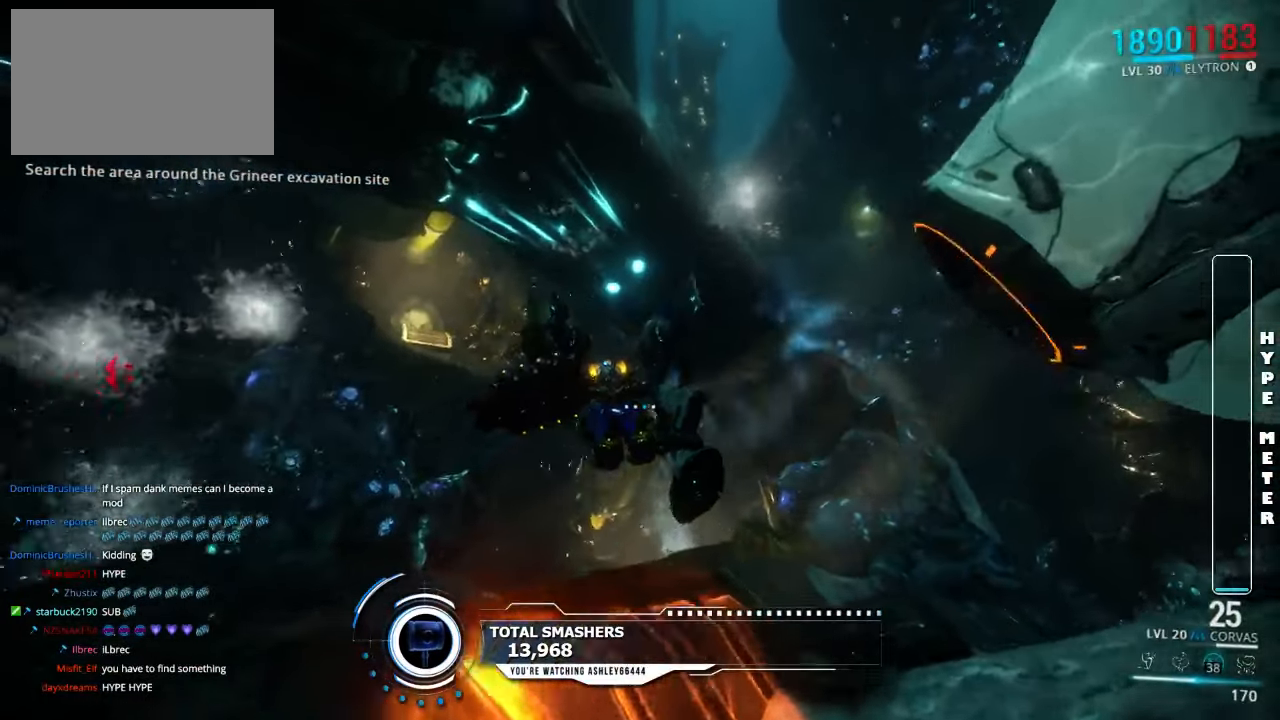
{"keys": ["shift", "w"], "mouse": [], "events": []}
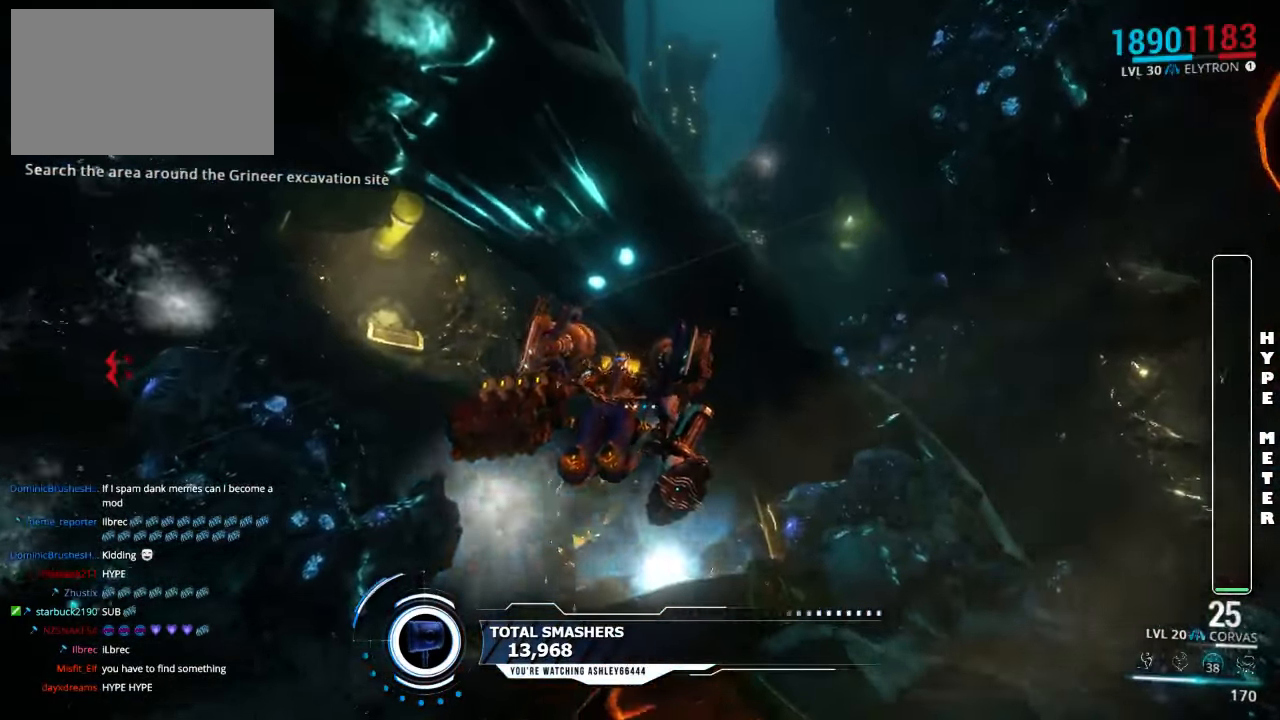
{"keys": ["shift", "w"], "mouse": [], "events": []}
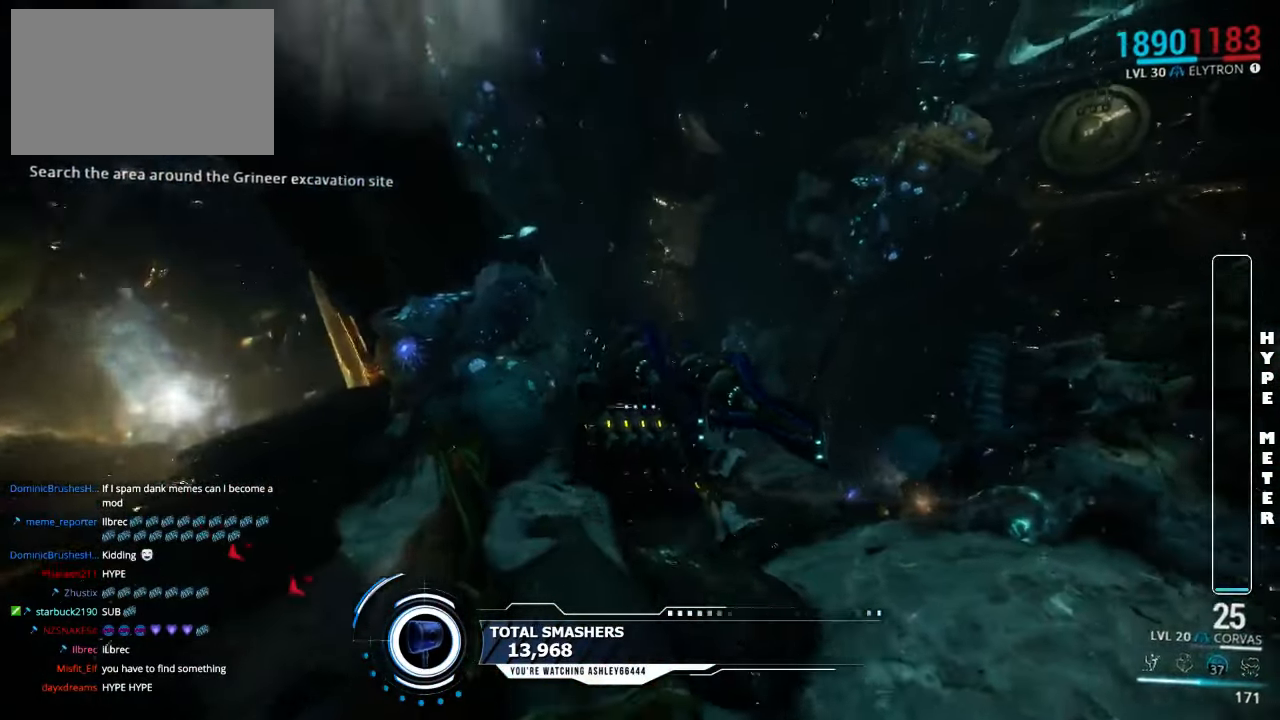
{"keys": ["shift", "w"], "mouse": [], "events": []}
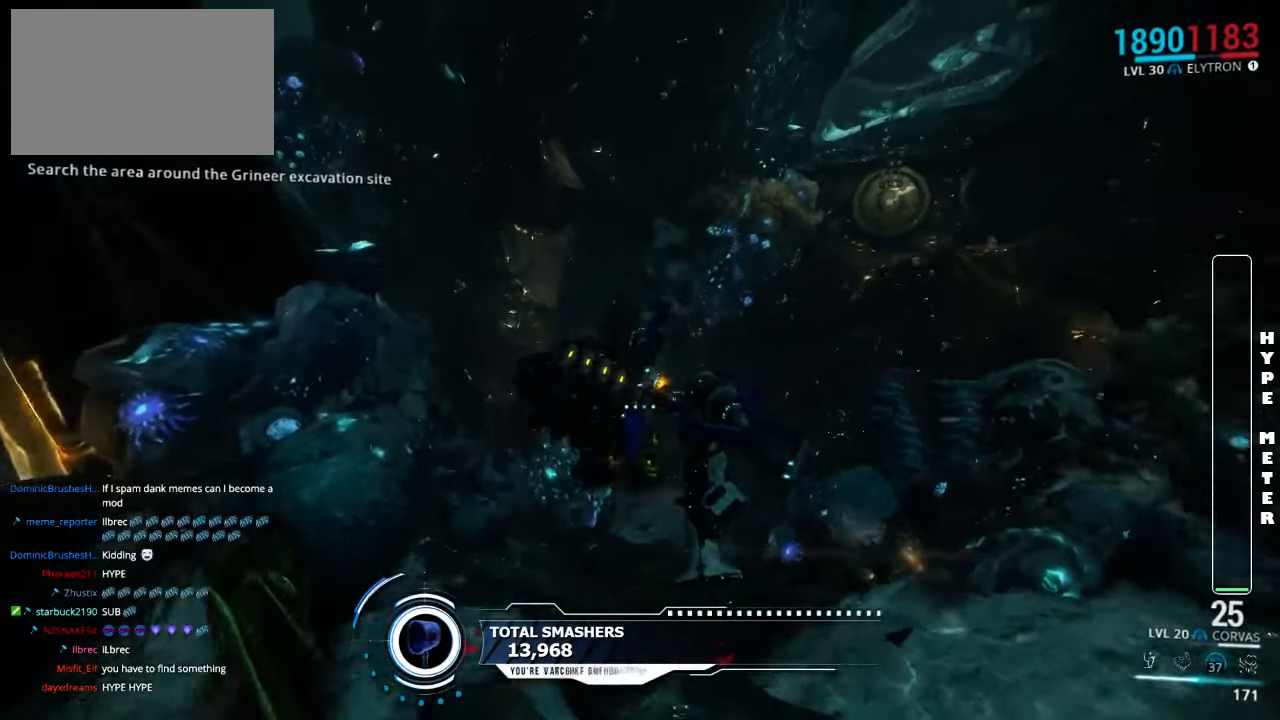
{"keys": ["shift", "w"], "mouse": [], "events": []}
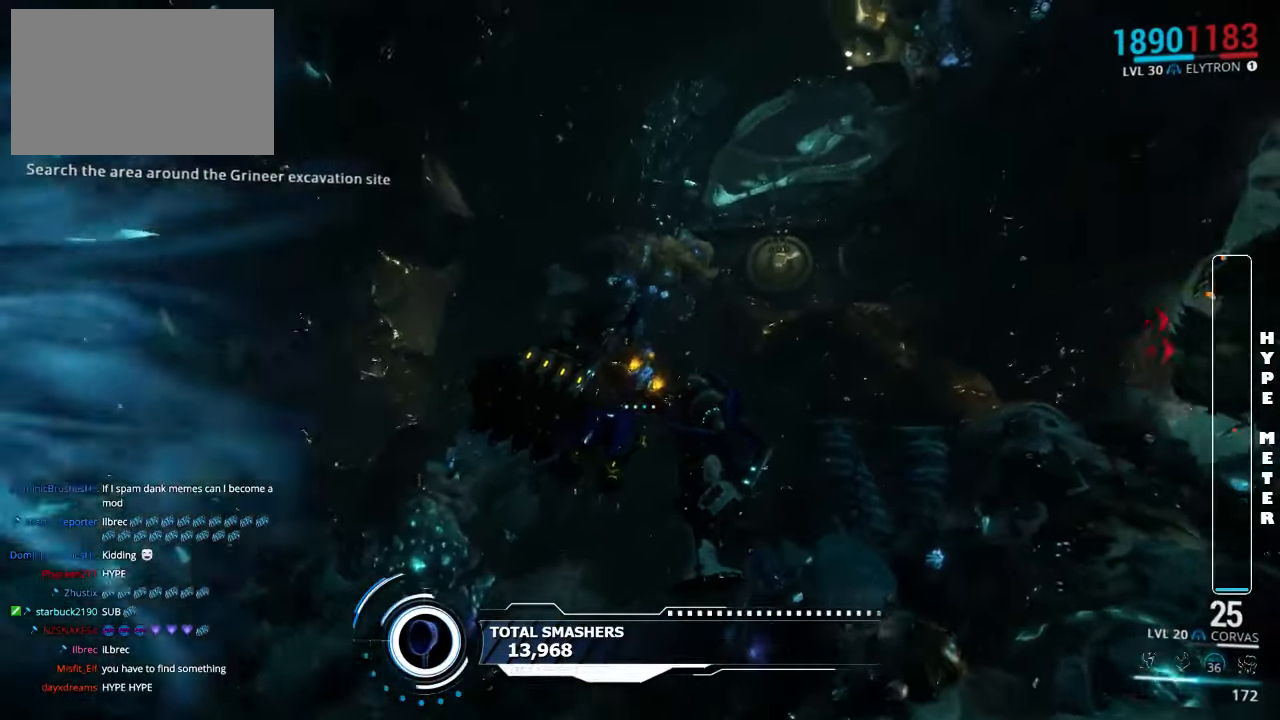
{"keys": ["shift", "w"], "mouse": [], "events": []}
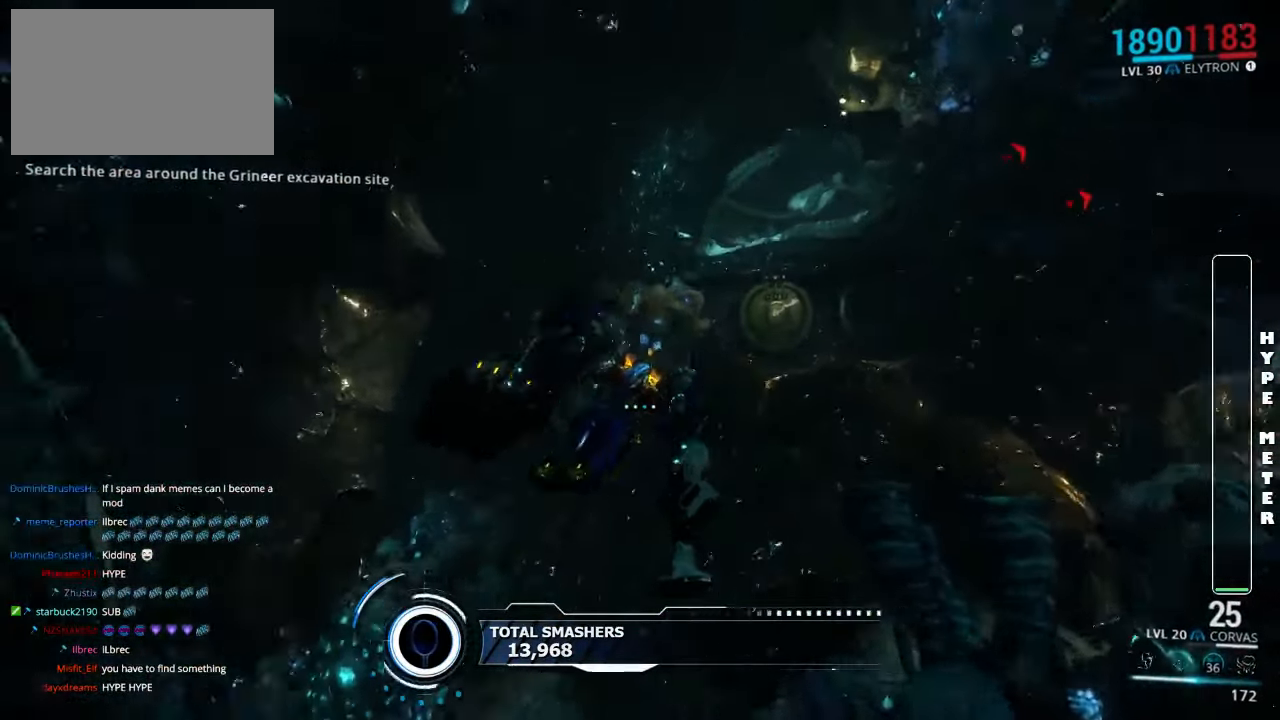
{"keys": ["shift", "w"], "mouse": [], "events": []}
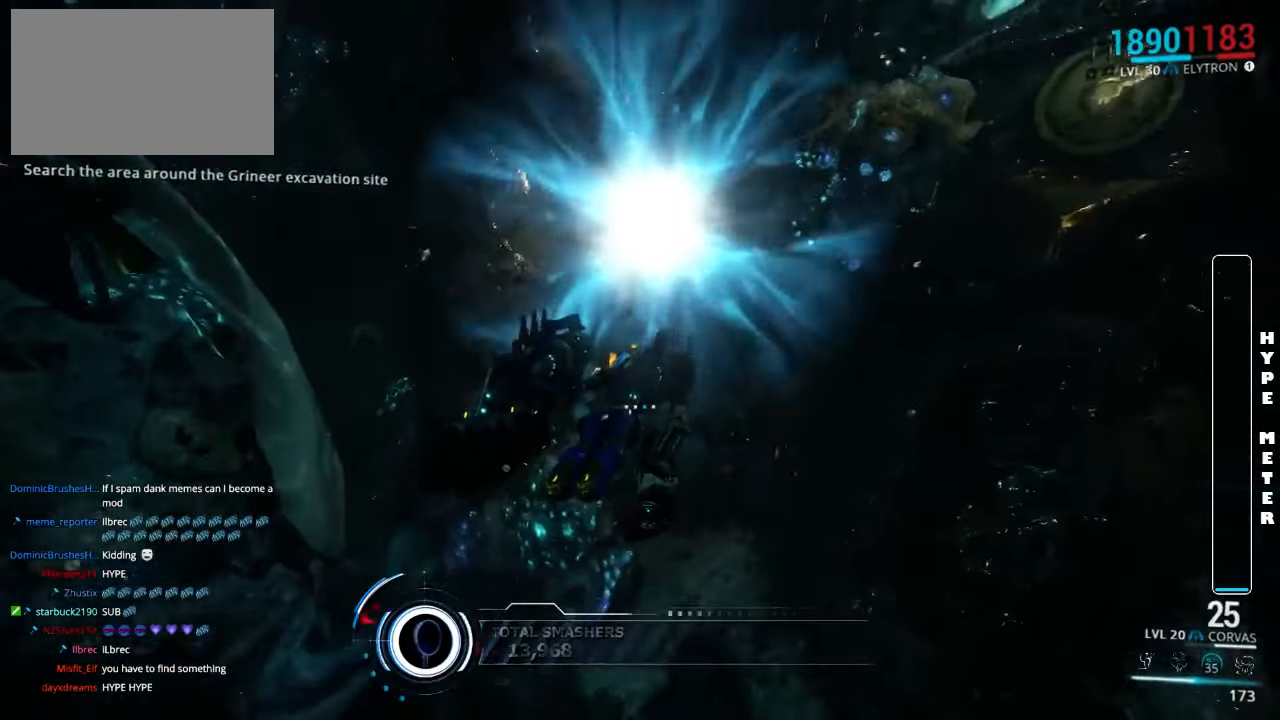
{"keys": ["d", "shift", "w"], "mouse": [], "events": [[317, "d", "down"]]}
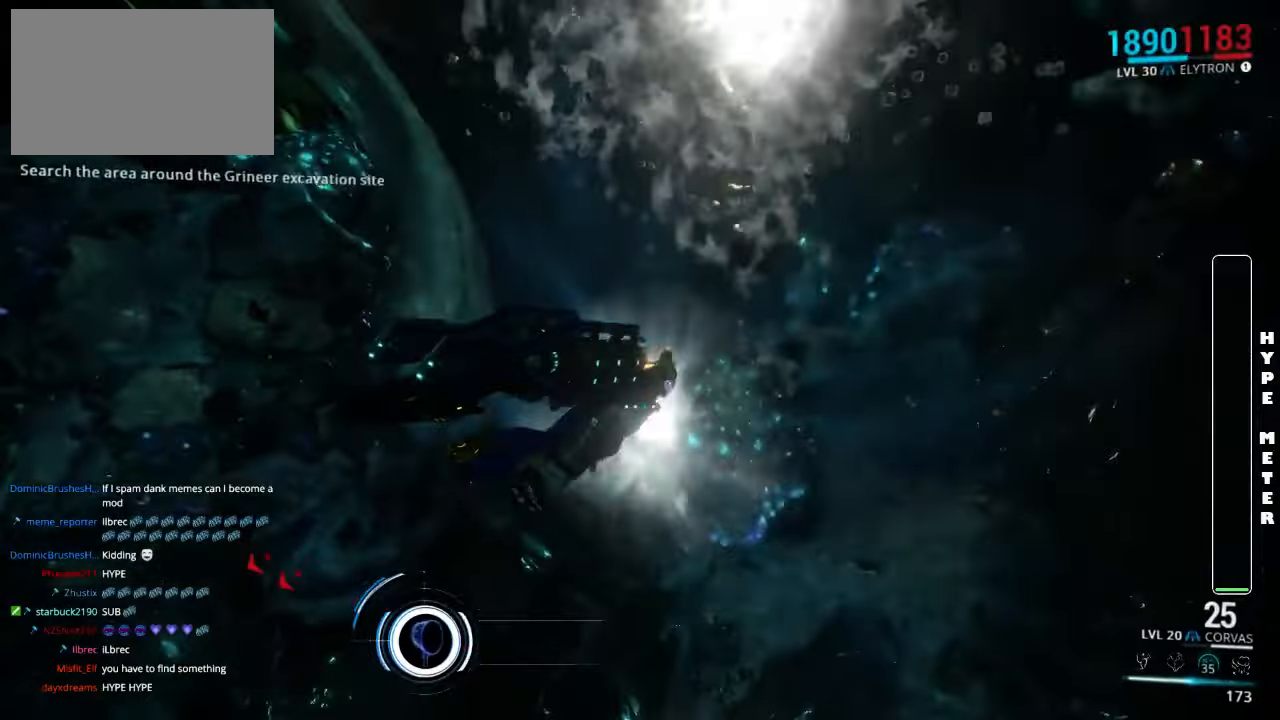
{"keys": ["shift", "w"], "mouse": [], "events": [[16, "d", "up"]]}
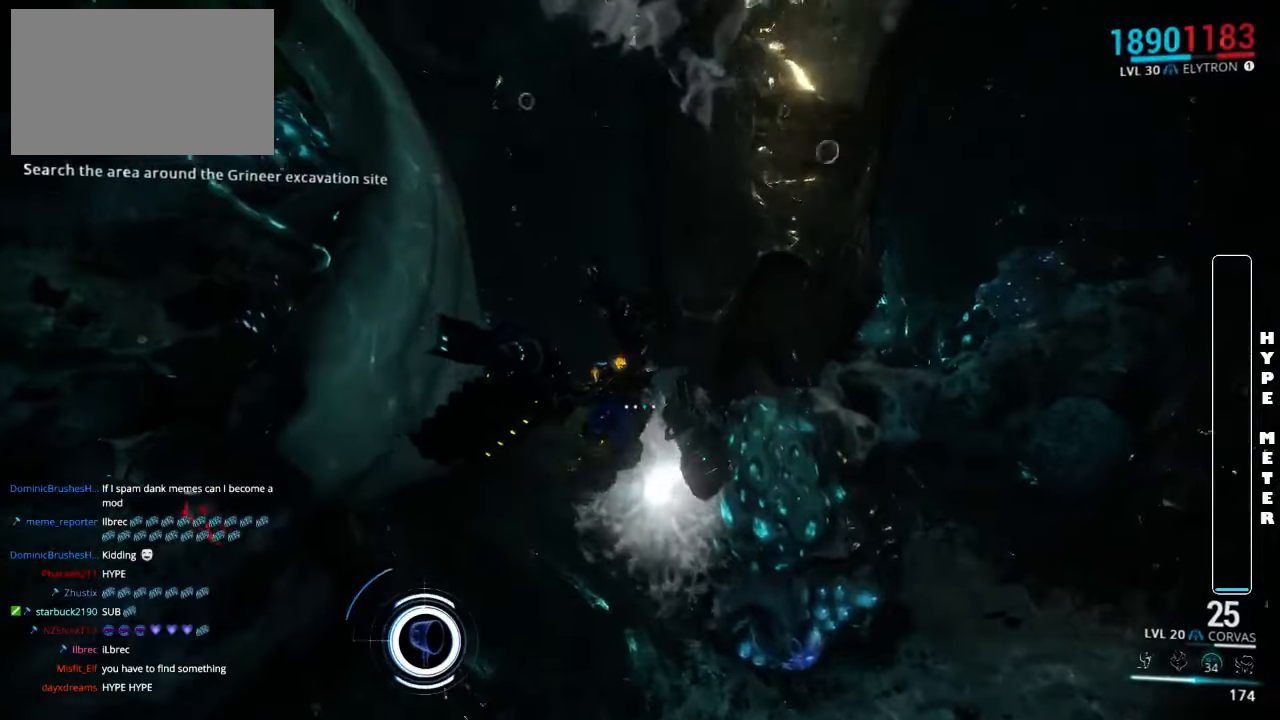
{"keys": ["shift", "w"], "mouse": [], "events": []}
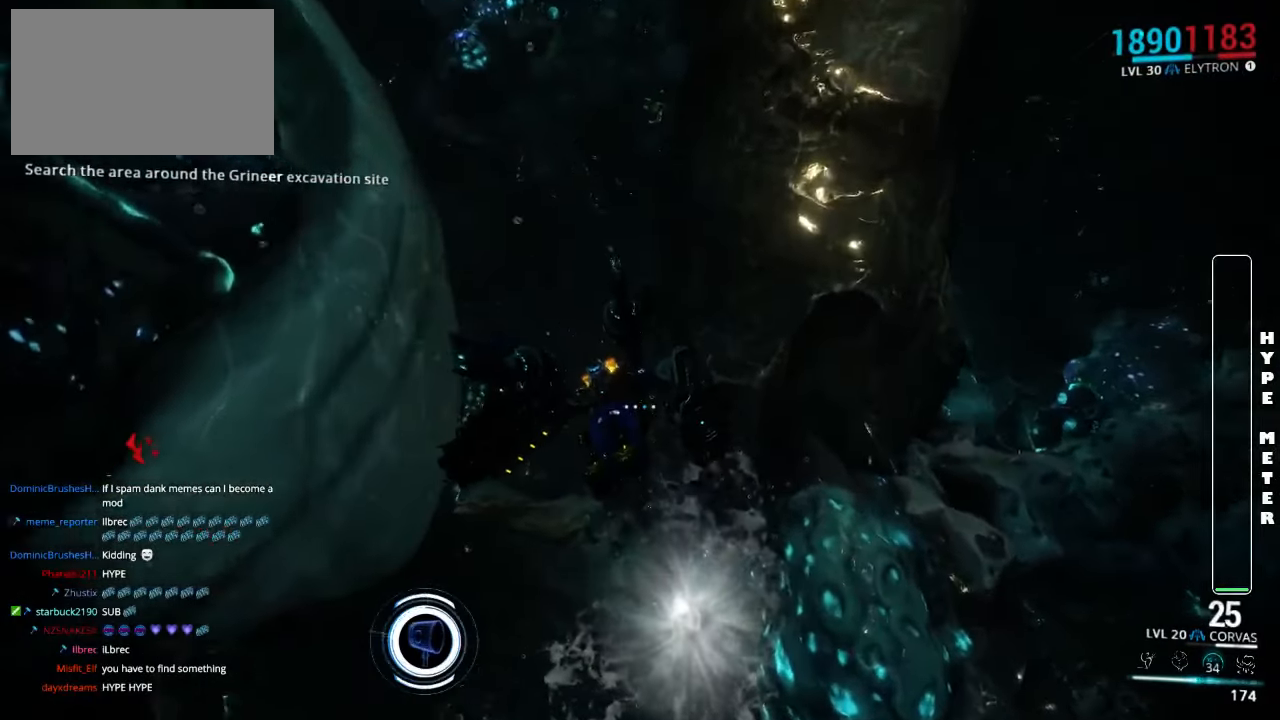
{"keys": ["shift", "w"], "mouse": [], "events": []}
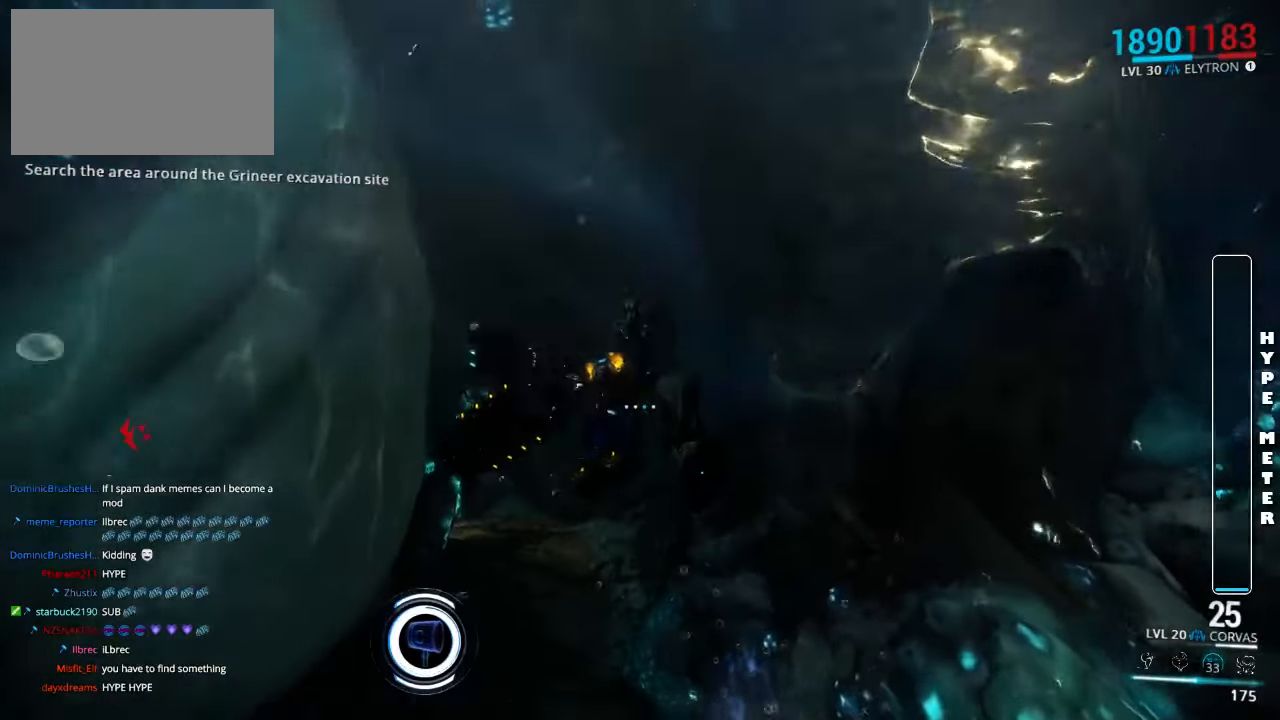
{"keys": ["shift", "w"], "mouse": [], "events": []}
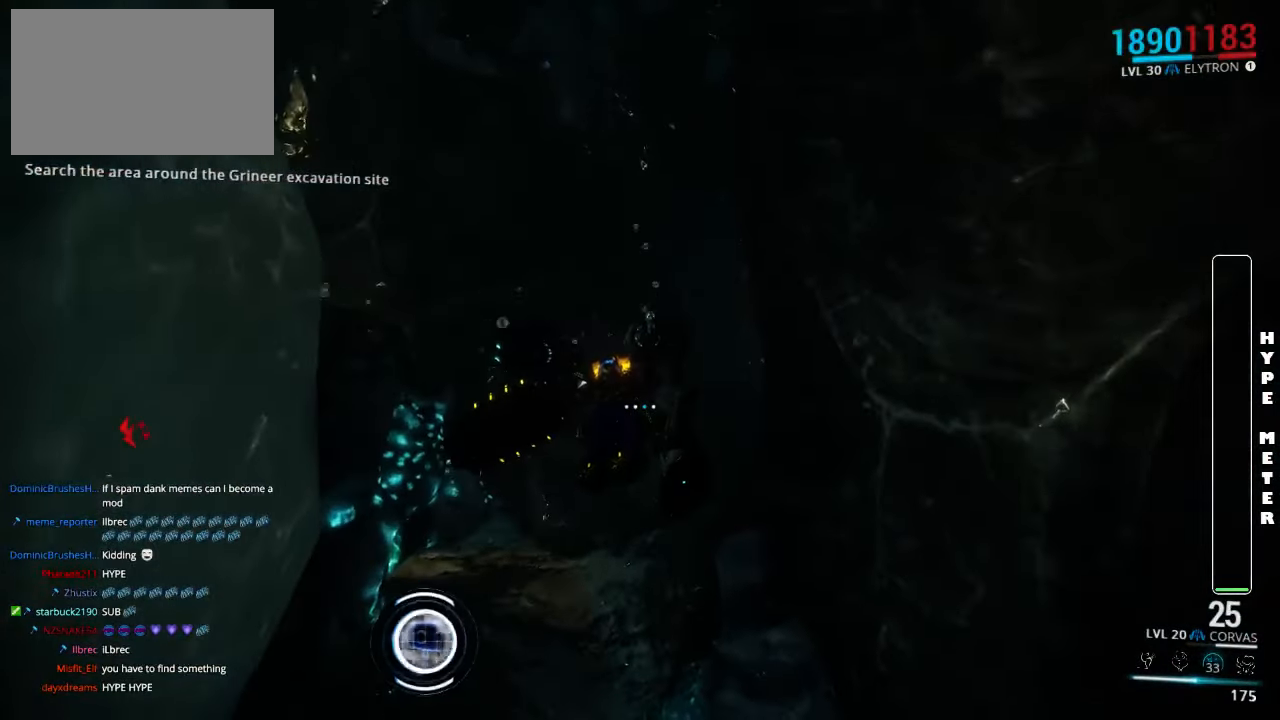
{"keys": ["shift", "w"], "mouse": [], "events": []}
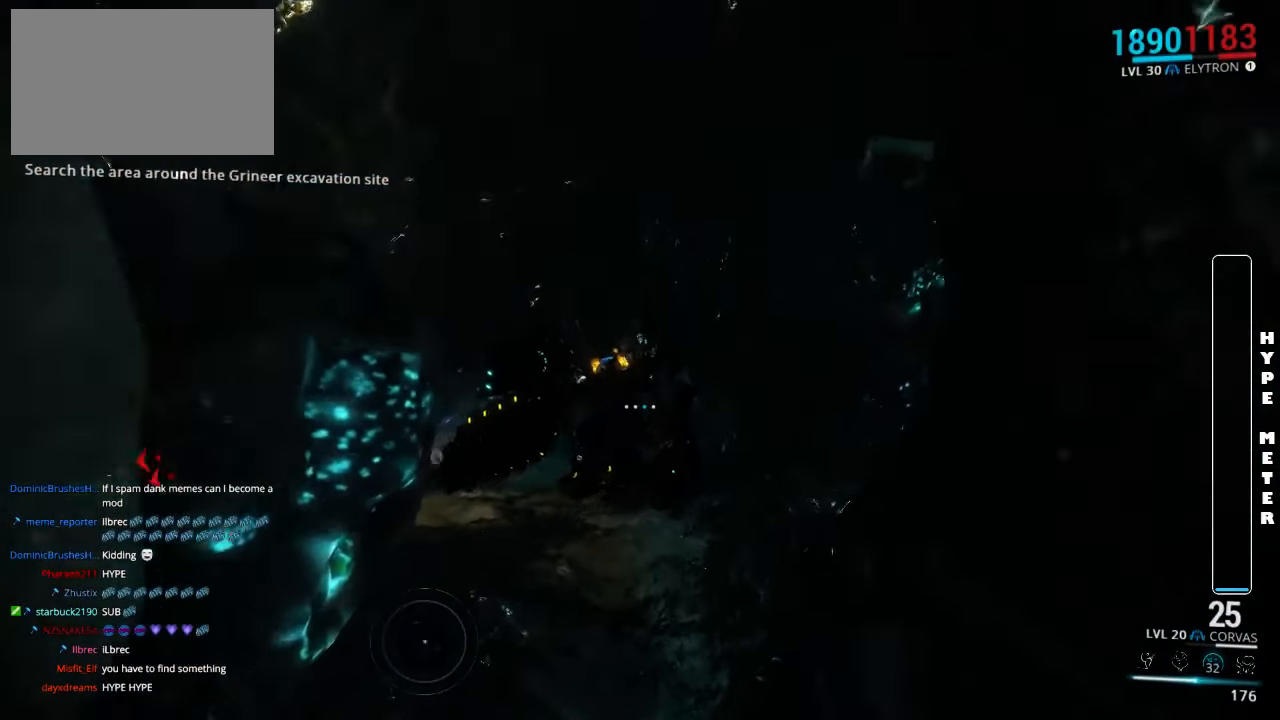
{"keys": ["shift", "w"], "mouse": [], "events": []}
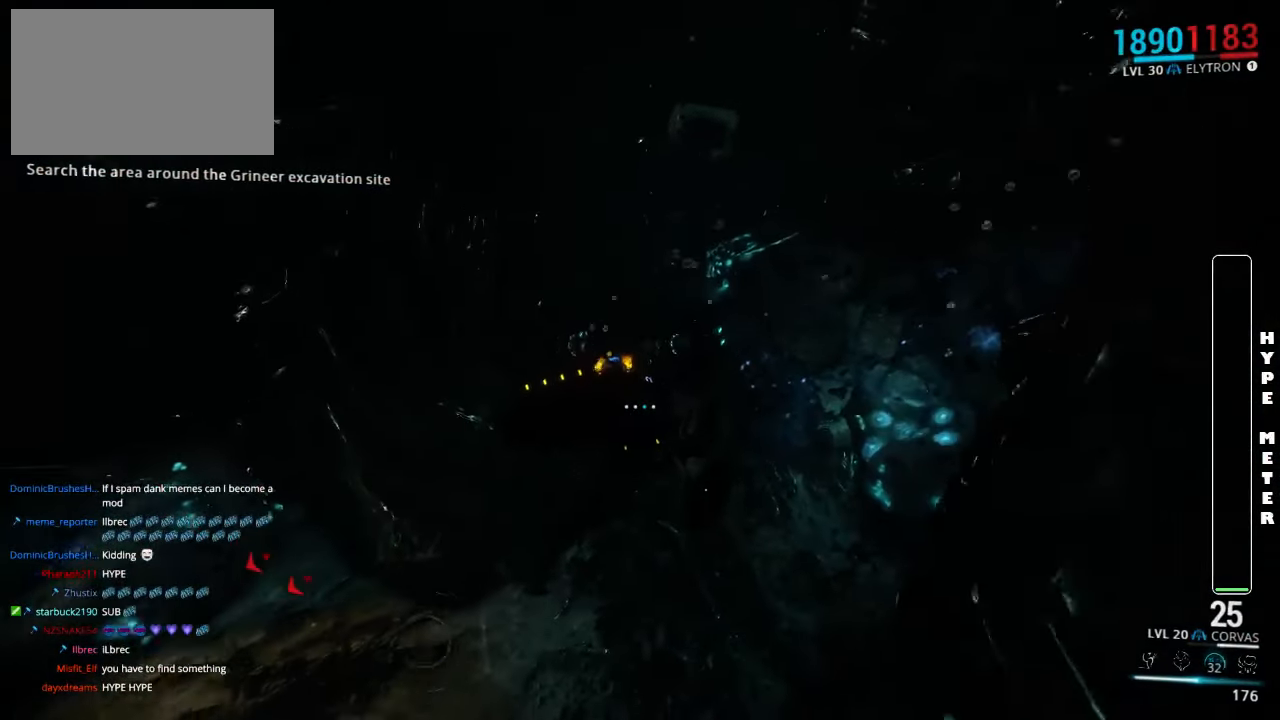
{"keys": ["shift", "w"], "mouse": [], "events": [[50, "a", "down"], [350, "a", "up"]]}
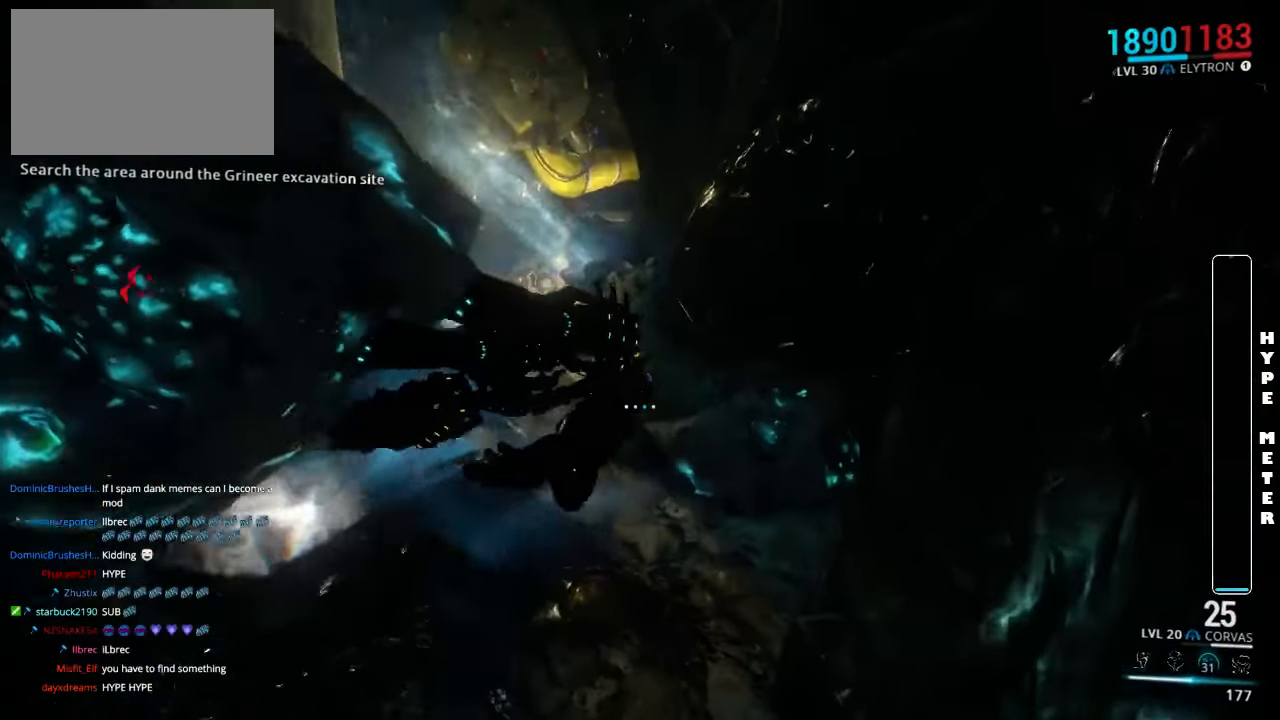
{"keys": ["shift", "w"], "mouse": [], "events": []}
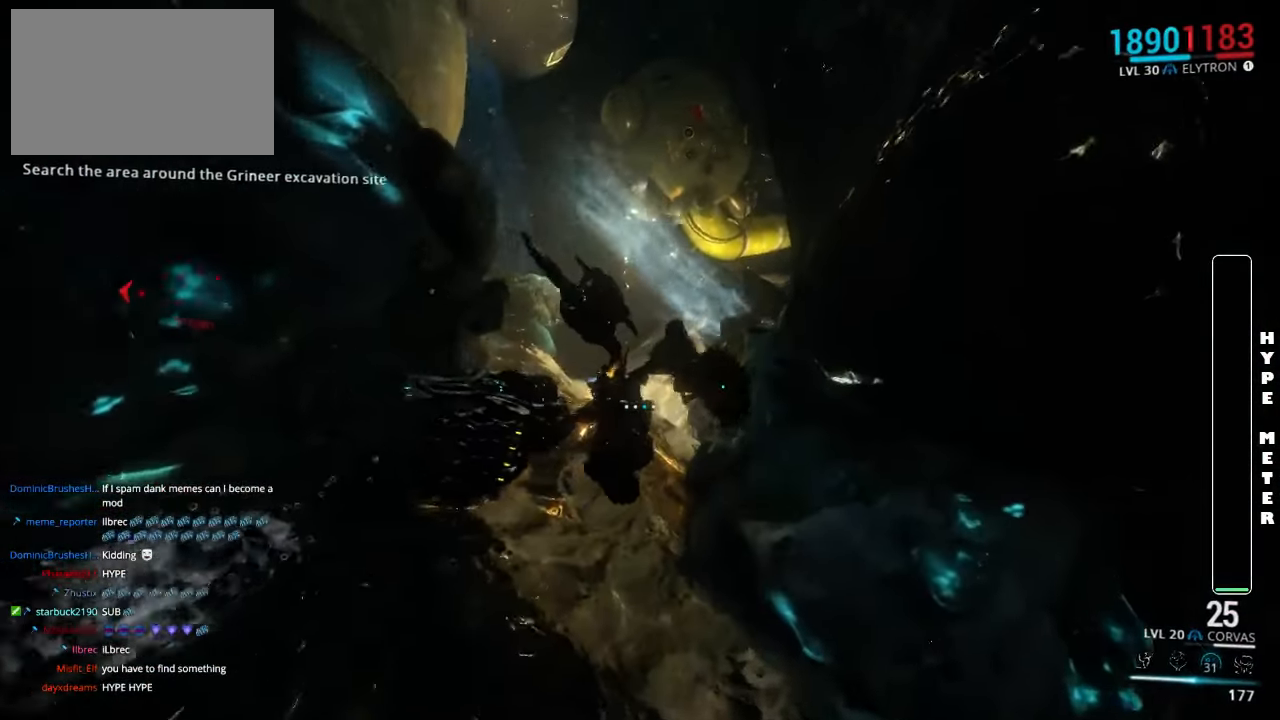
{"keys": ["shift", "w"], "mouse": [], "events": []}
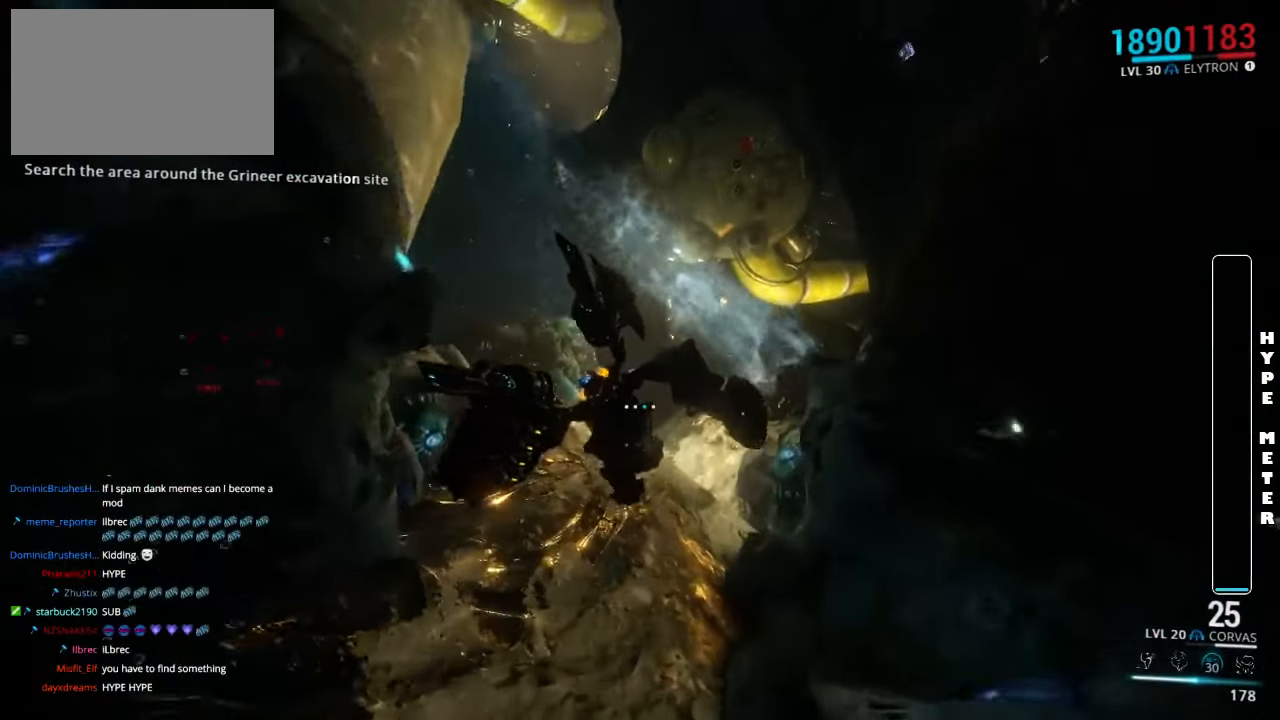
{"keys": ["shift", "w"], "mouse": [], "events": []}
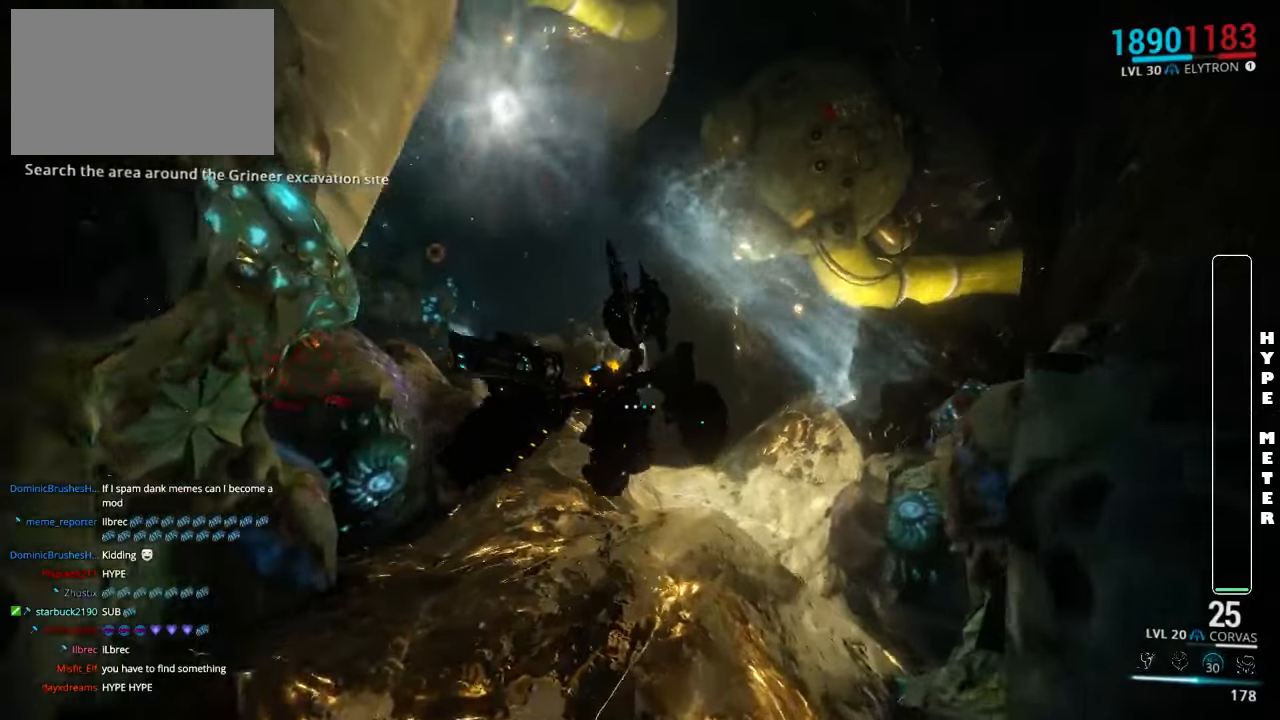
{"keys": ["shift", "w"], "mouse": [], "events": []}
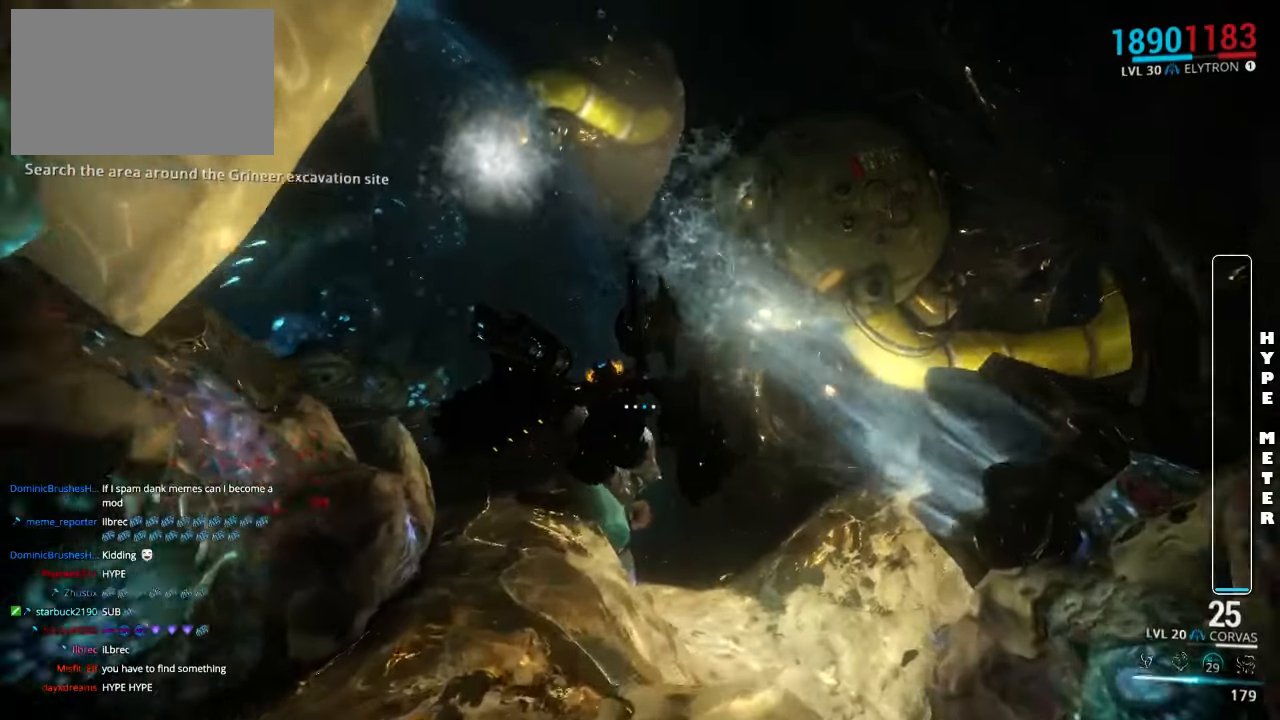
{"keys": ["shift", "w"], "mouse": [], "events": []}
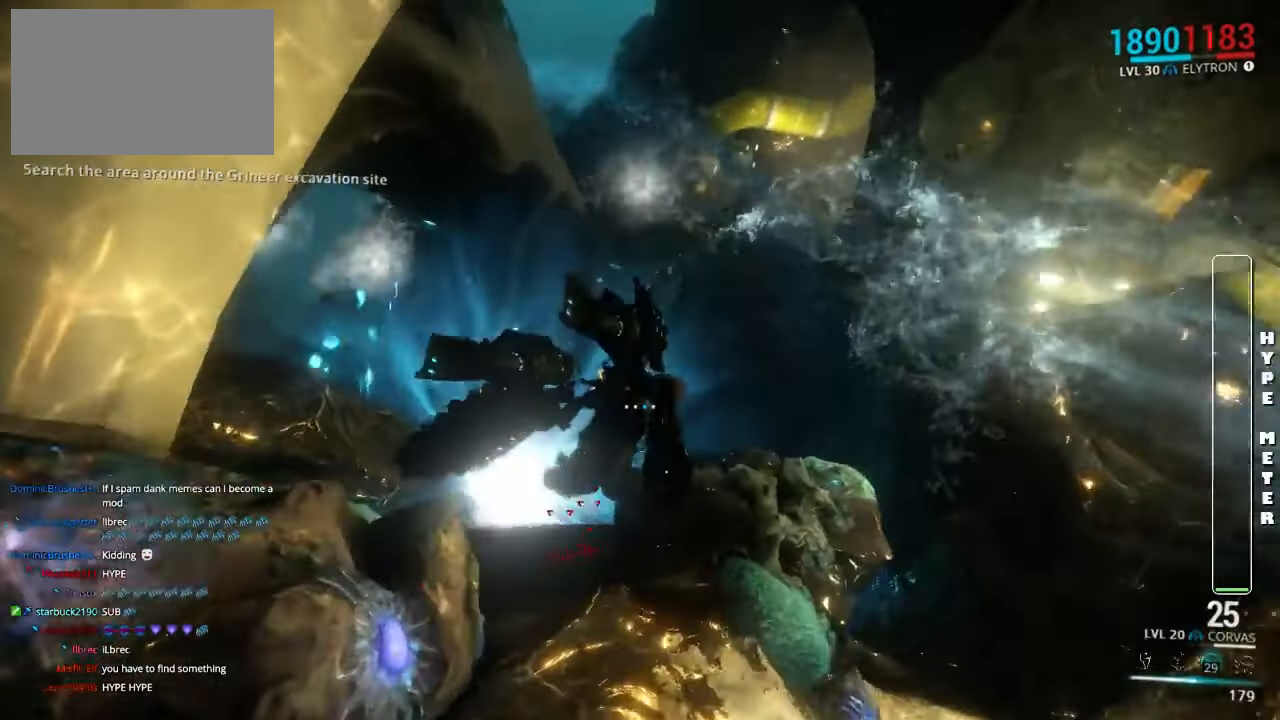
{"keys": ["shift", "w"], "mouse": [], "events": []}
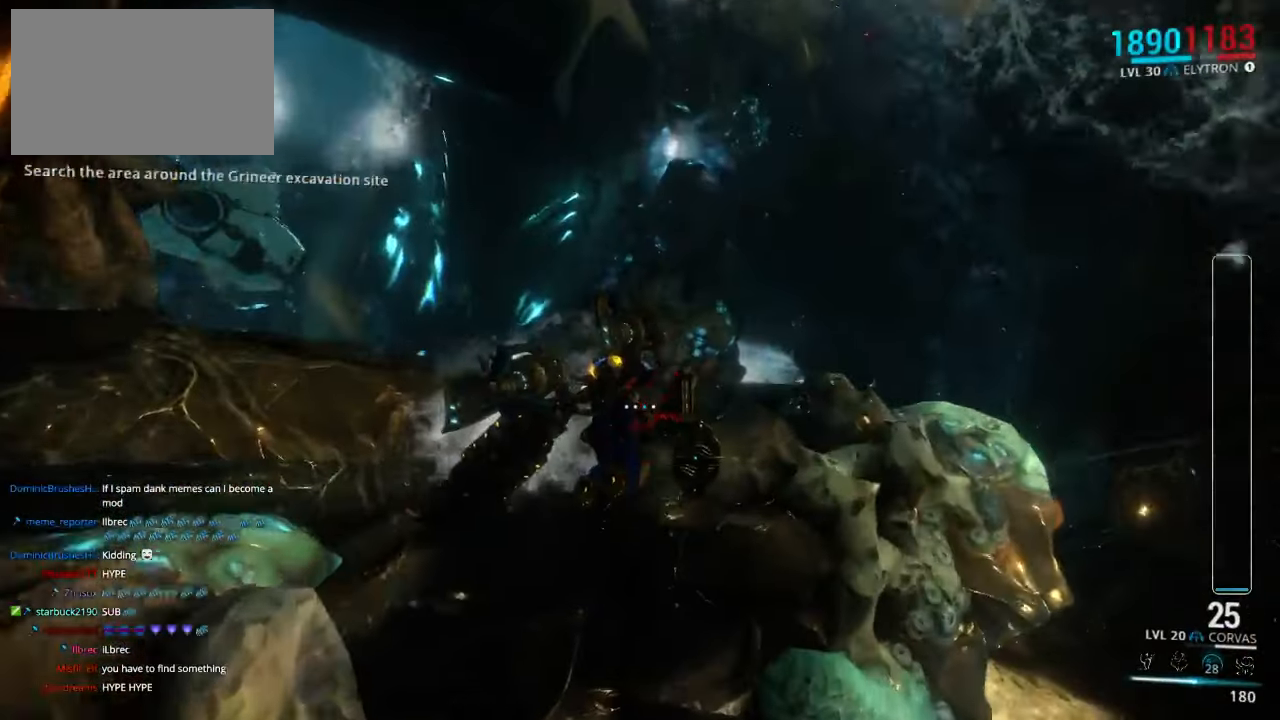
{"keys": ["shift", "w"], "mouse": [], "events": []}
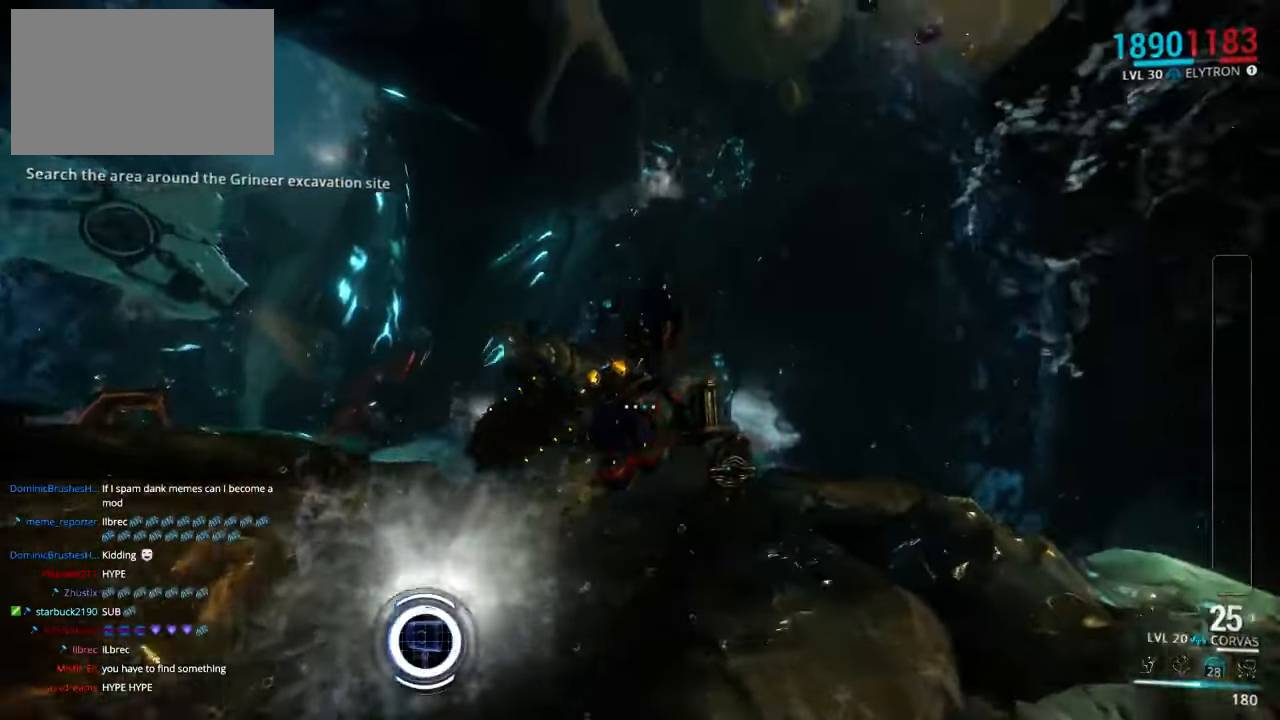
{"keys": ["d", "shift", "w"], "mouse": [], "events": [[500, "d", "down"]]}
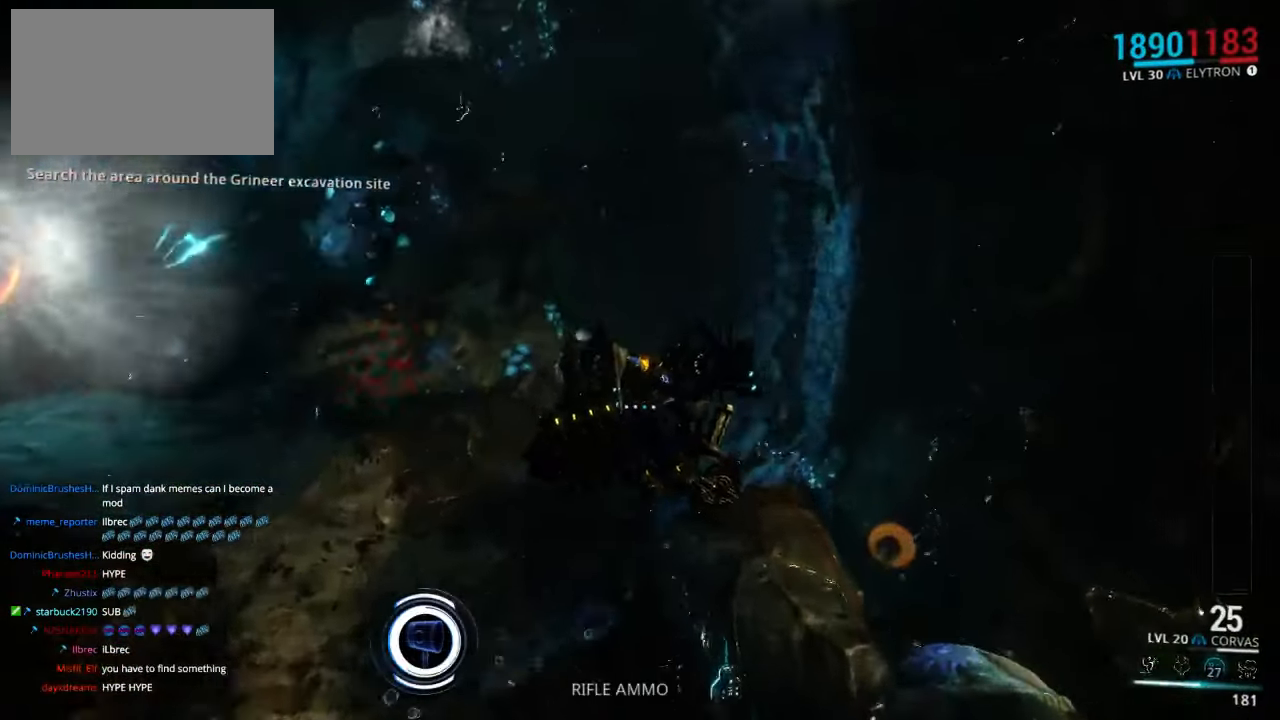
{"keys": ["d", "shift", "w"], "mouse": [], "events": []}
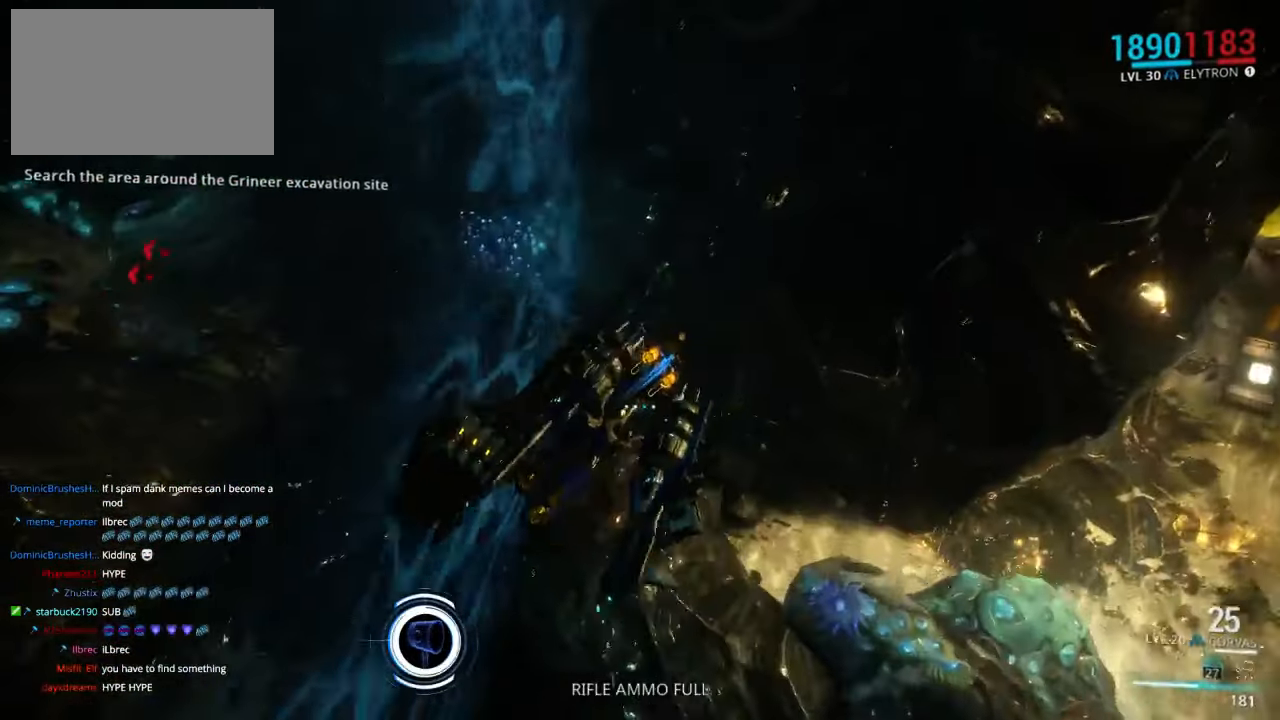
{"keys": ["shift", "w"], "mouse": [], "events": [[250, "d", "up"]]}